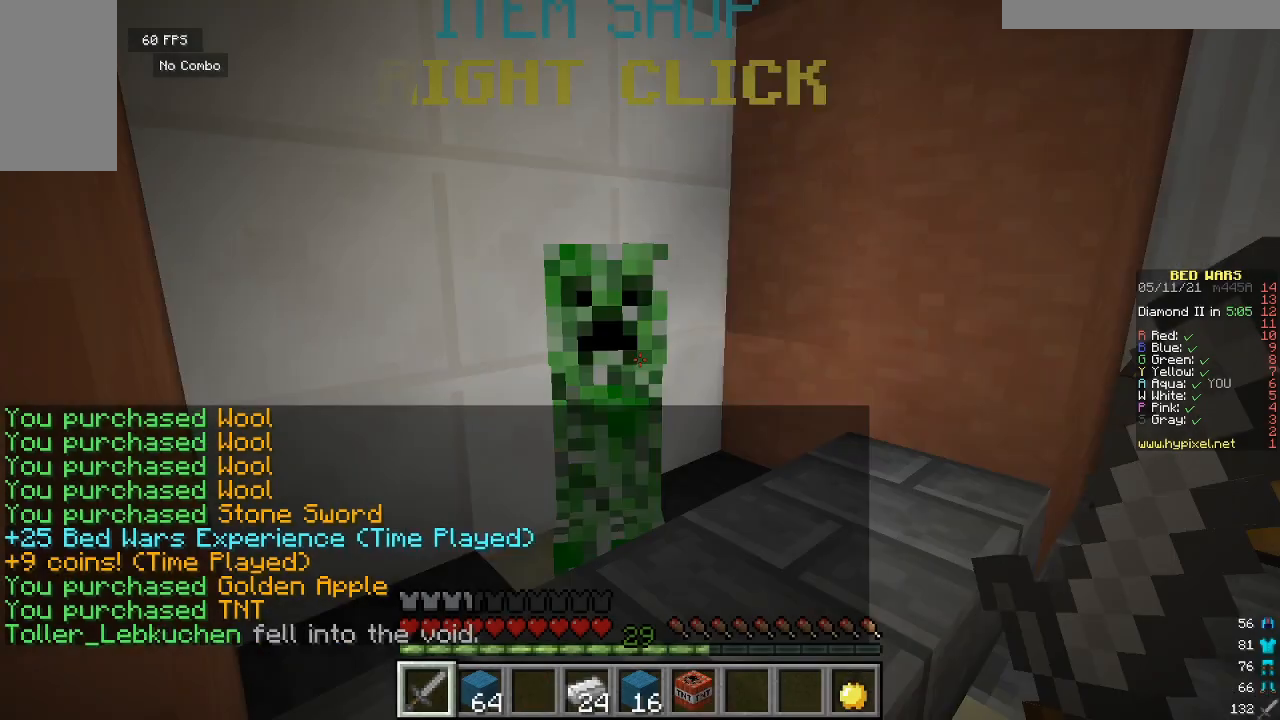
Gameplay with keyboard and mouse; each line is a JSON object with the keys and mouse buttons held at the frame after it. "events" lists presses ("down") and releases ("up") of "a", "d", "s", "w", "mouse_left" and "mouse_right" between this image and that frame as [ms after this image, input, new state], when the widget could be followed in between. "mouse_left", "mouse_right" = the "left", "right" buttons of the "mouse" list. No other keys are recorded. Fast repeated clicks can show as one long hold. Mouse movement is not recorded.
{"keys": ["w"], "mouse": [], "events": [[267, "w", "down"]]}
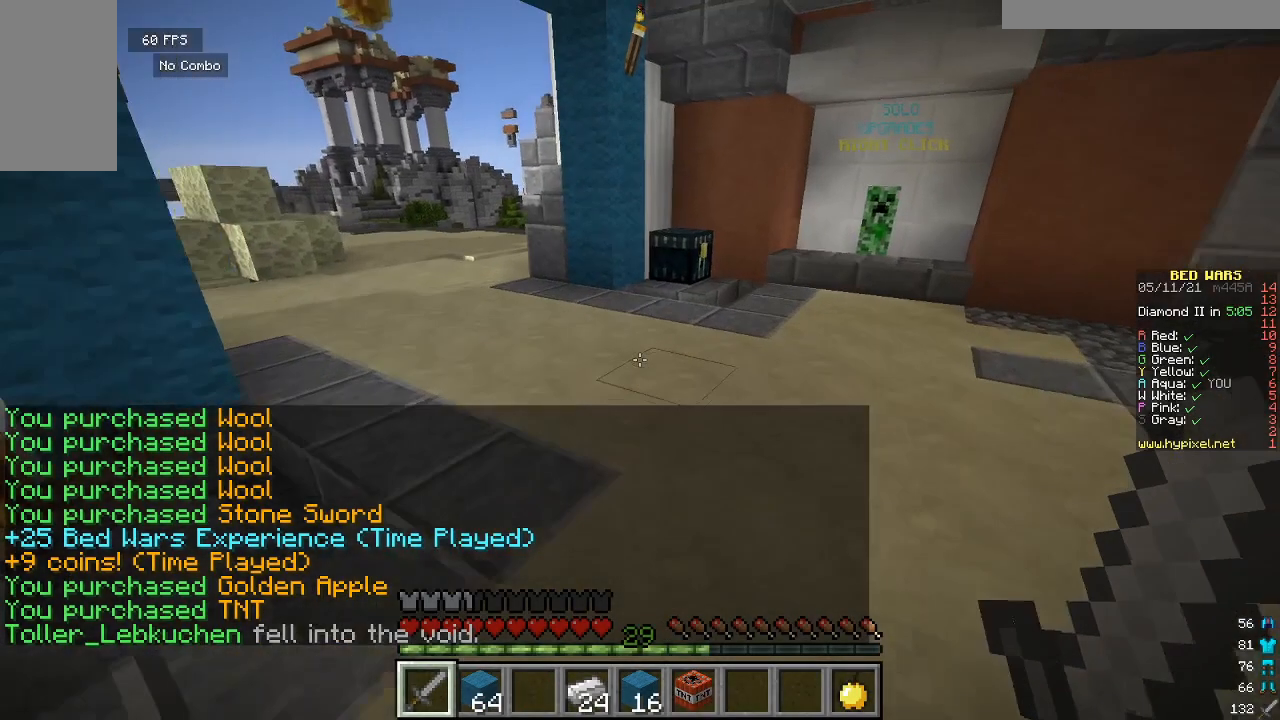
{"keys": ["s"], "mouse": [], "events": [[100, "w", "up"], [233, "s", "down"]]}
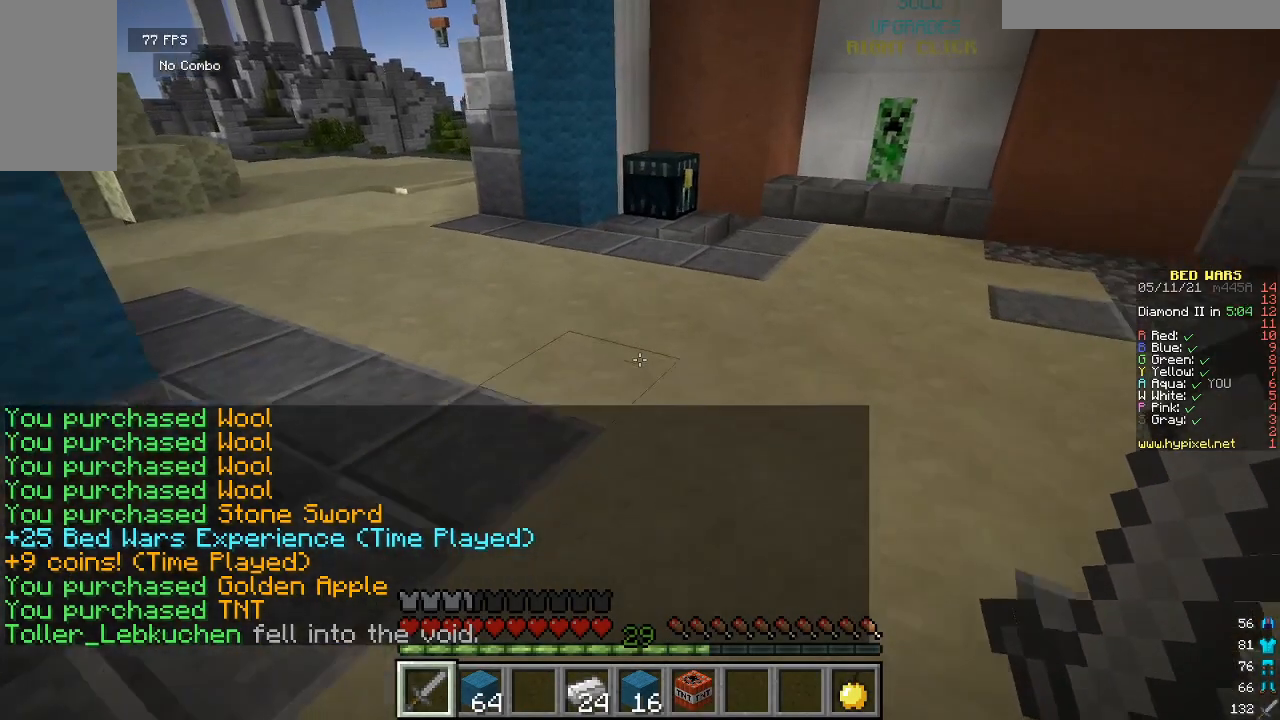
{"keys": [], "mouse": [], "events": [[200, "s", "up"]]}
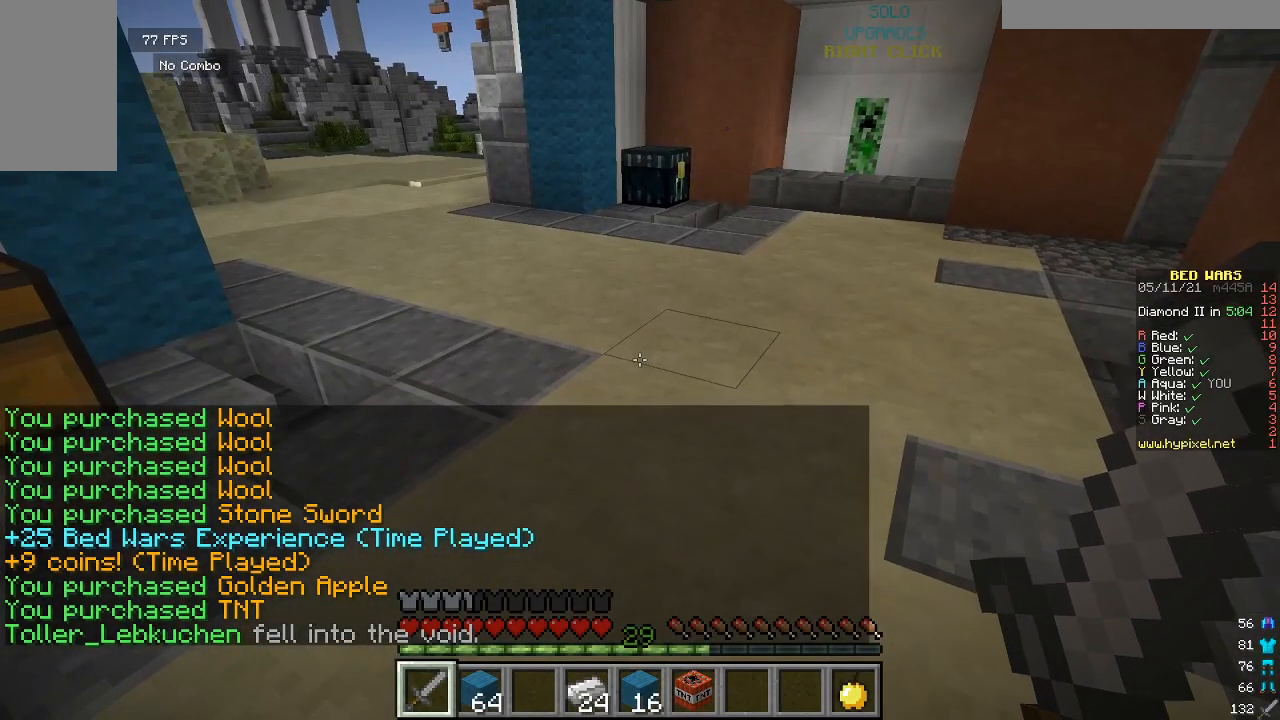
{"keys": ["w"], "mouse": [], "events": [[233, "w", "down"]]}
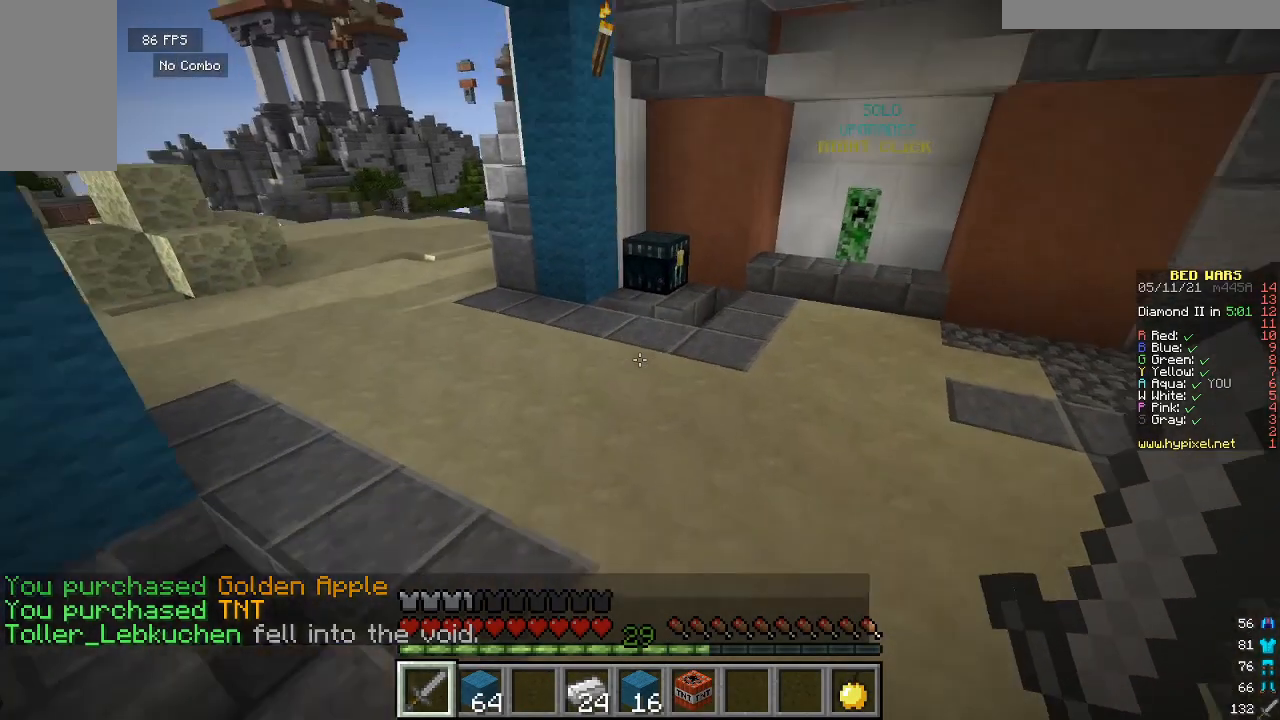
{"keys": [], "mouse": [], "events": [[500, "w", "up"]]}
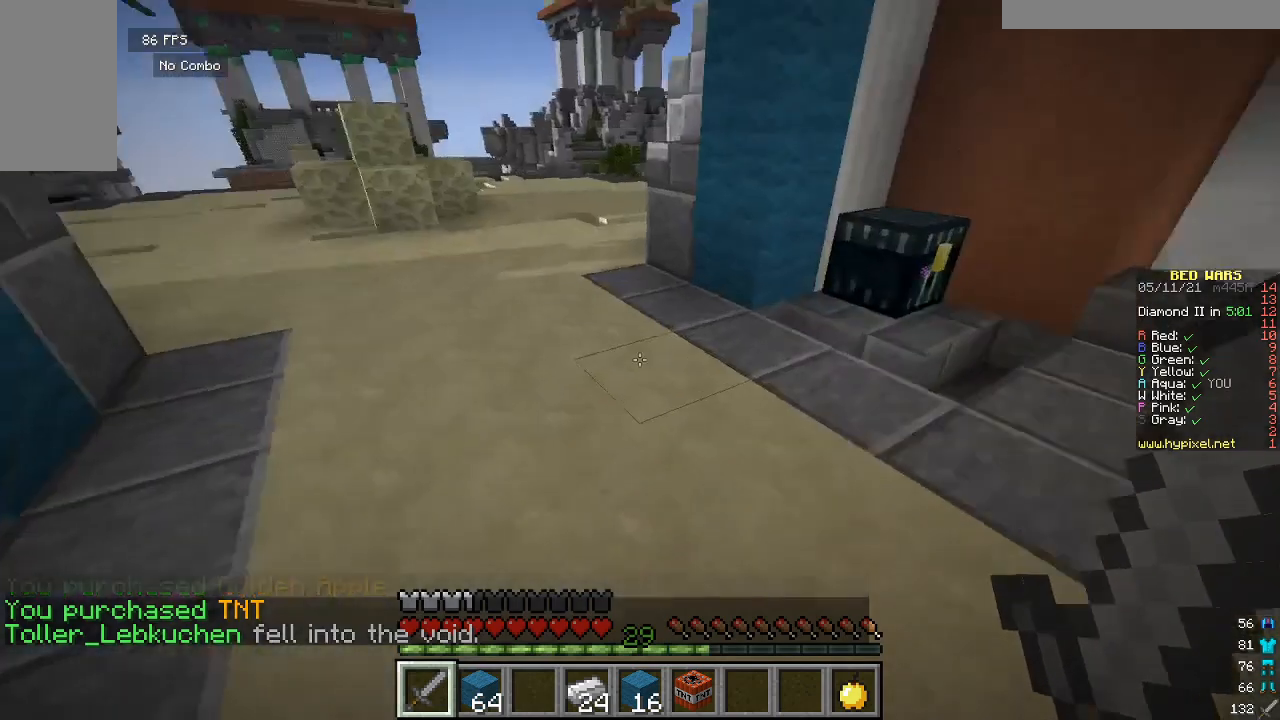
{"keys": ["w"], "mouse": [], "events": [[133, "s", "down"], [367, "s", "up"], [467, "w", "down"]]}
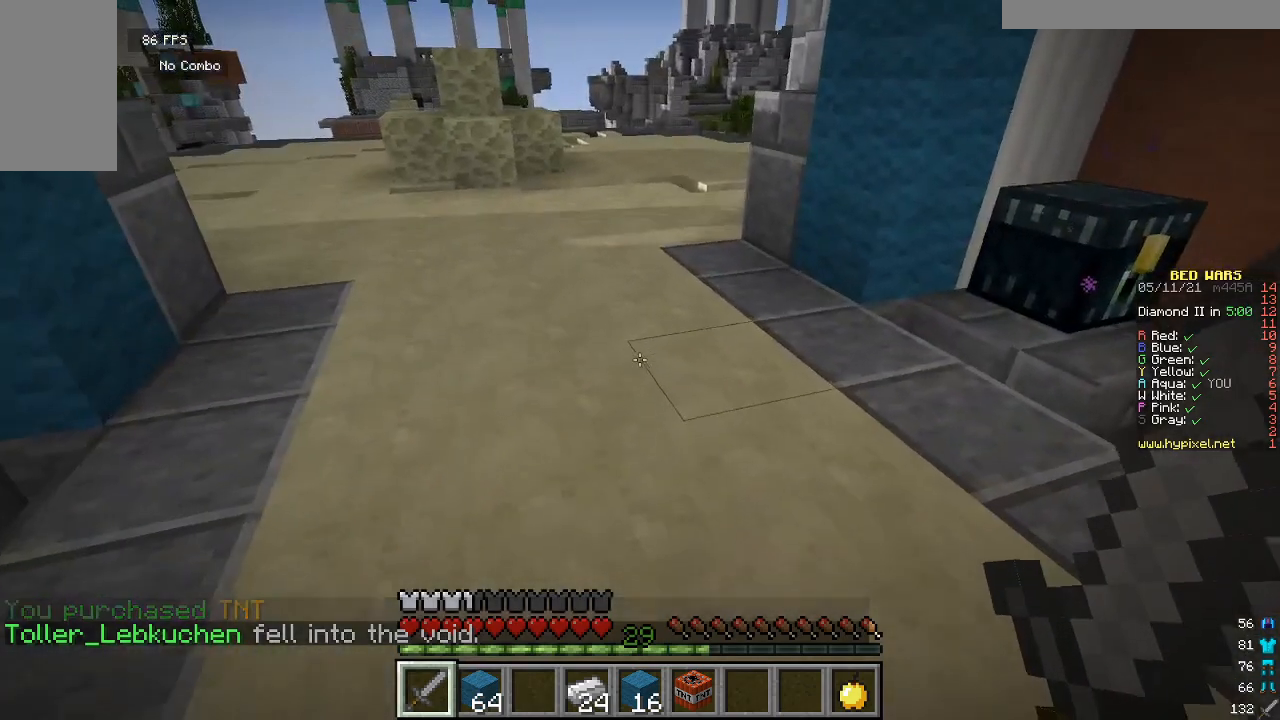
{"keys": ["s"], "mouse": [], "events": [[267, "w", "up"], [367, "s", "down"]]}
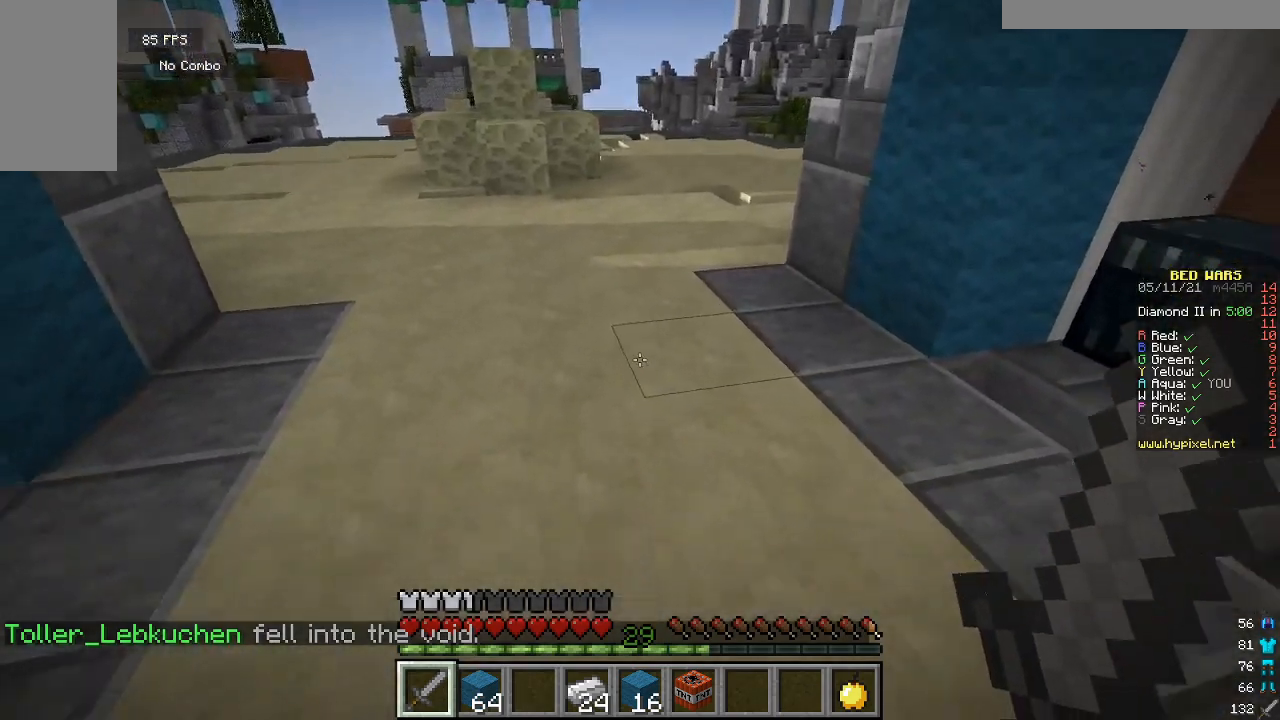
{"keys": ["w"], "mouse": [], "events": [[200, "s", "up"], [333, "w", "down"]]}
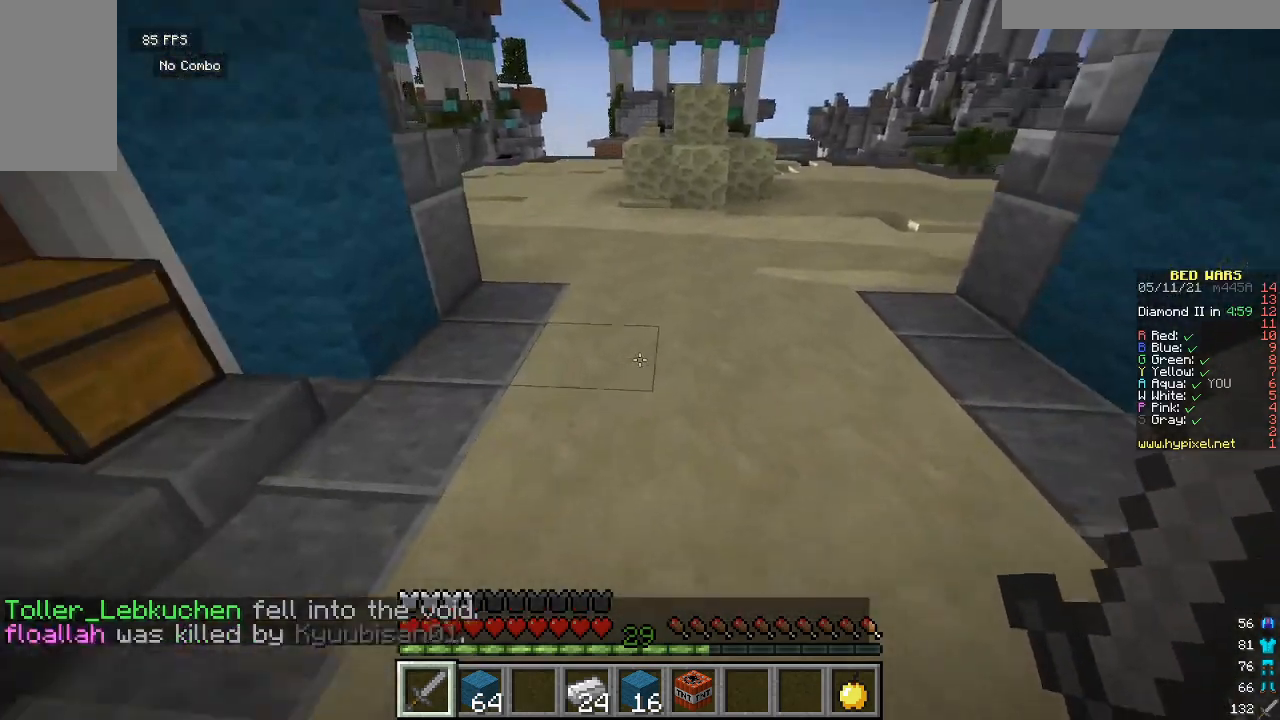
{"keys": ["w"], "mouse": [], "events": []}
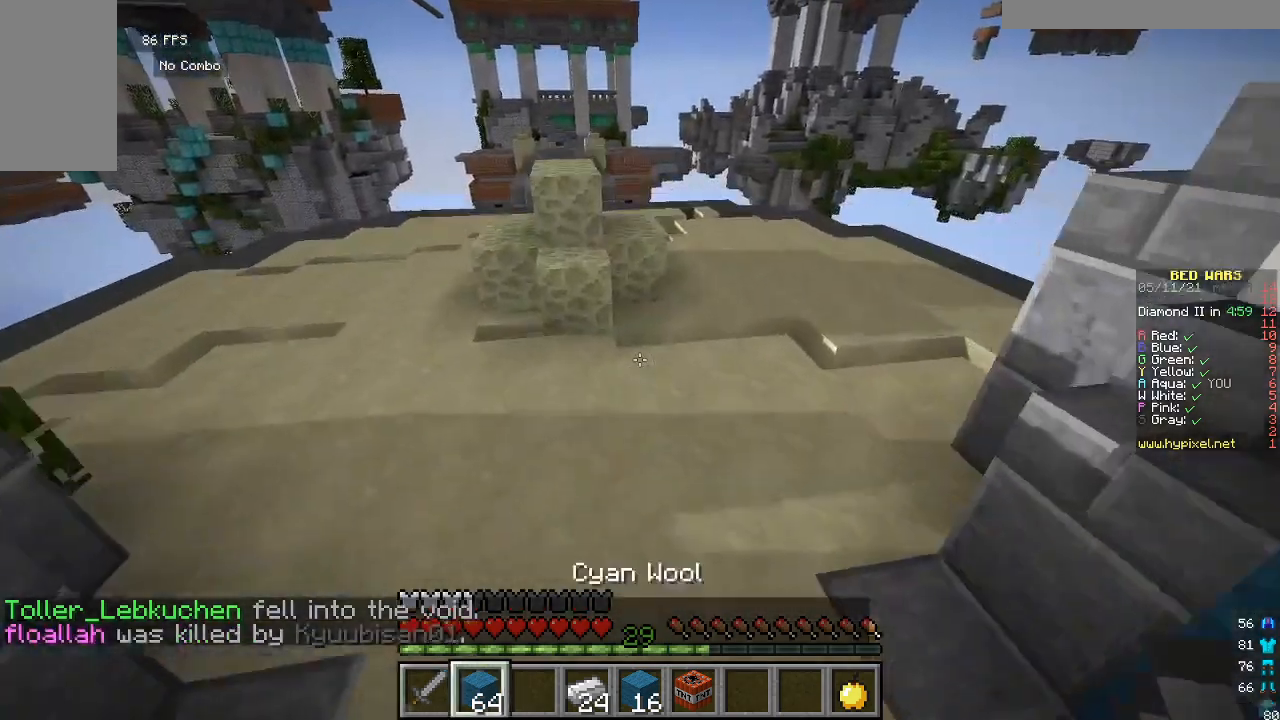
{"keys": ["w"], "mouse": [], "events": []}
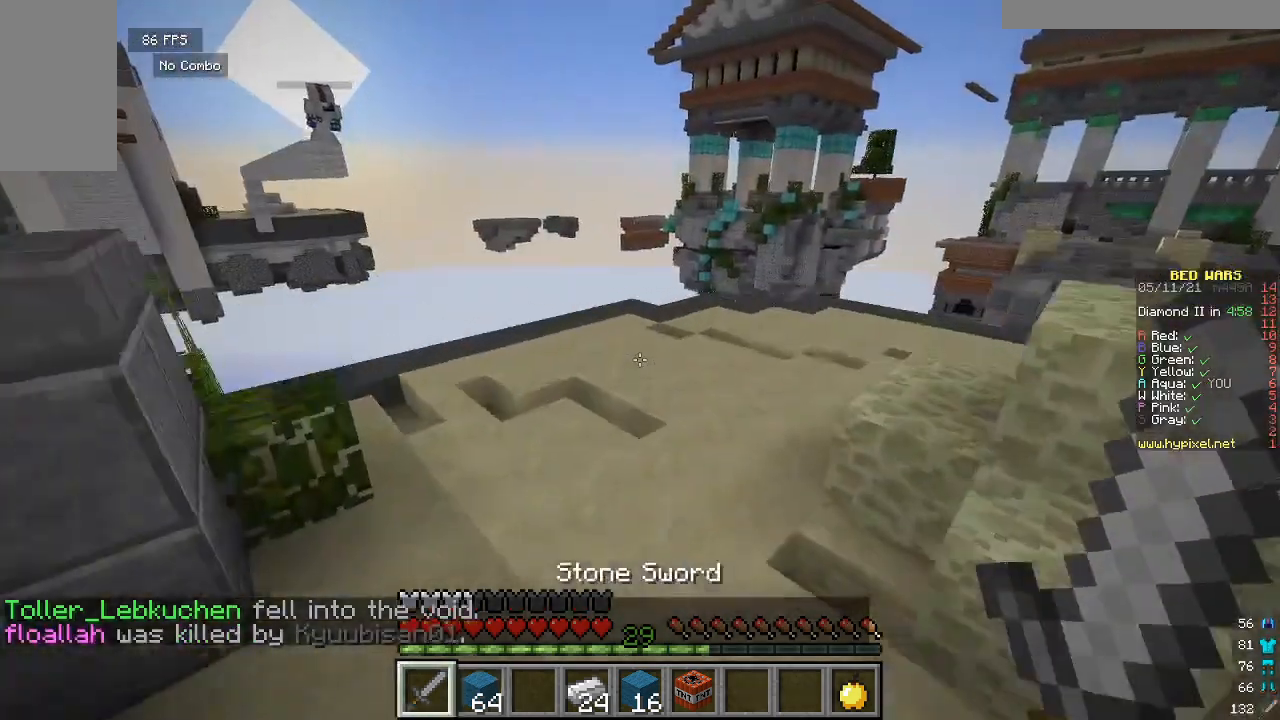
{"keys": [], "mouse": [], "events": [[467, "w", "up"]]}
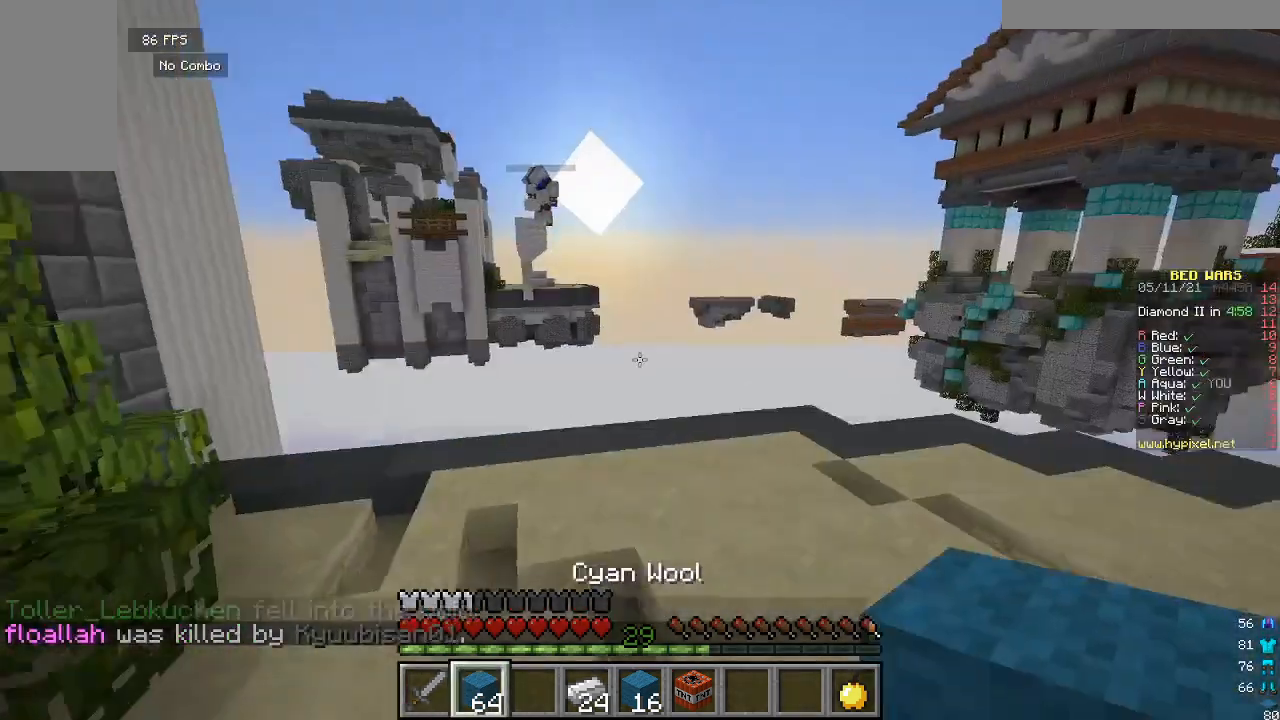
{"keys": ["s"], "mouse": [], "events": [[133, "s", "down"]]}
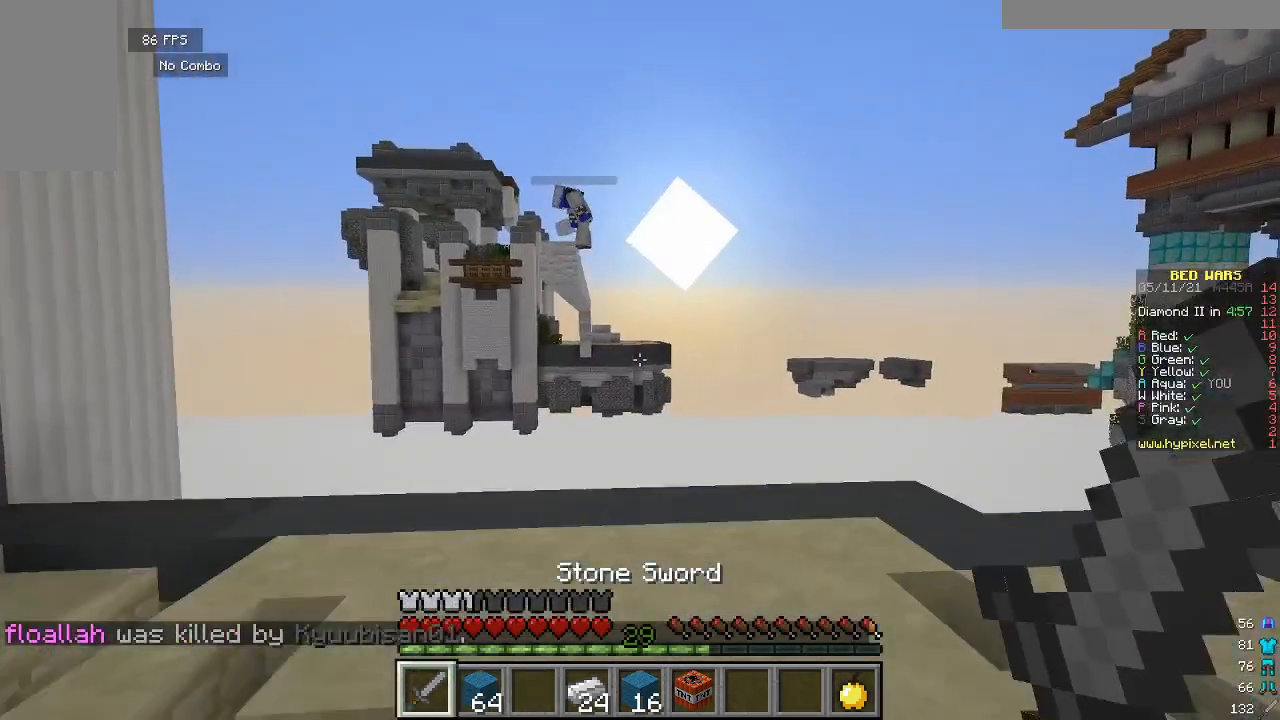
{"keys": [], "mouse": [], "events": [[100, "s", "up"]]}
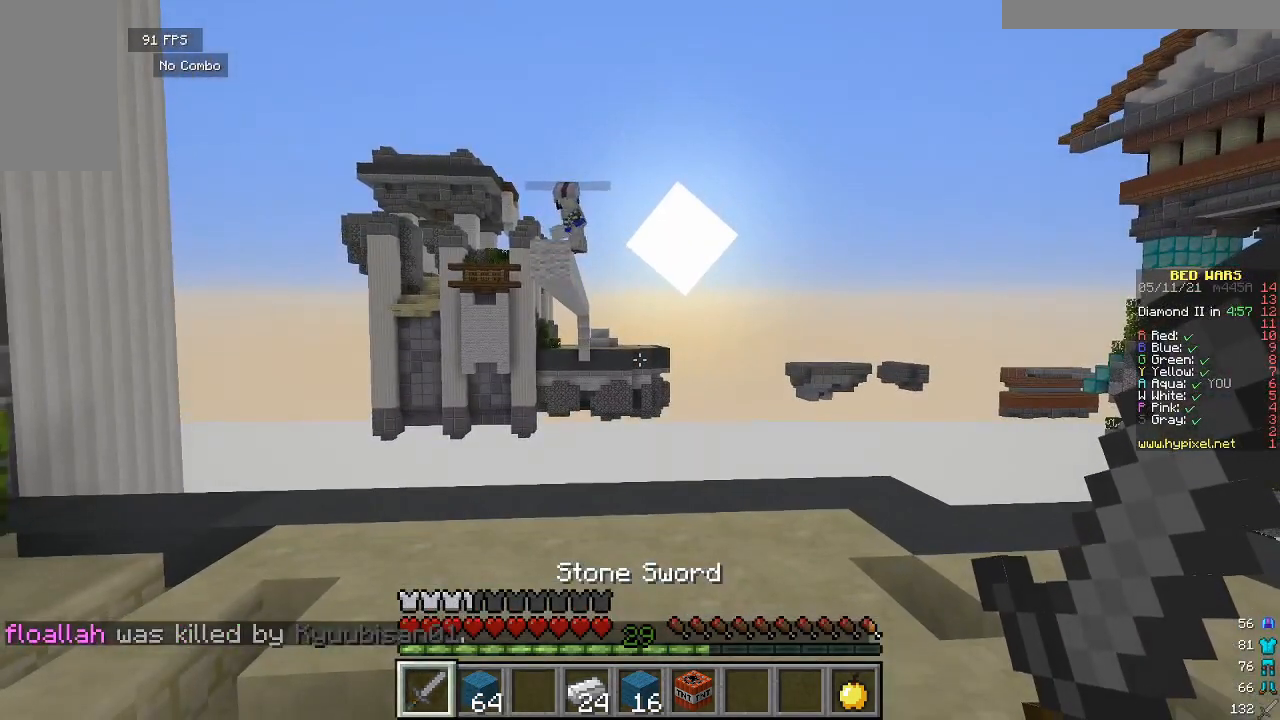
{"keys": [], "mouse": [], "events": []}
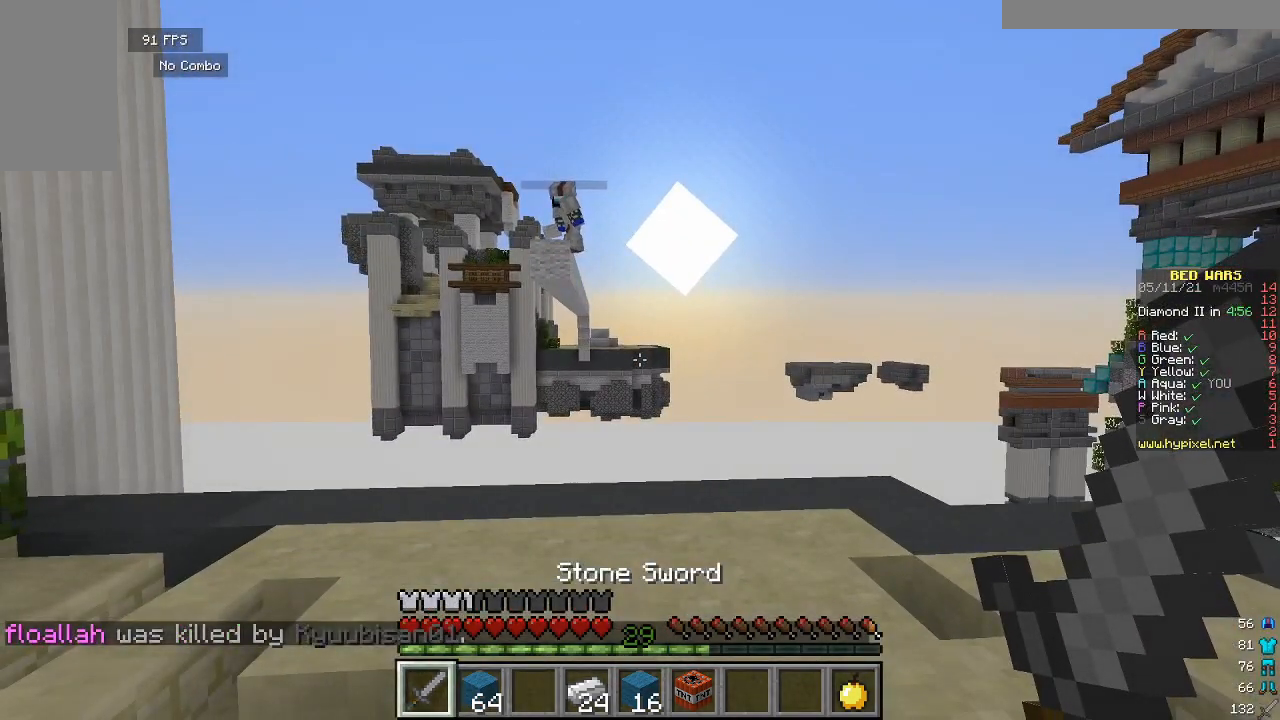
{"keys": [], "mouse": ["right"], "events": [[233, "mouse_right", "down"]]}
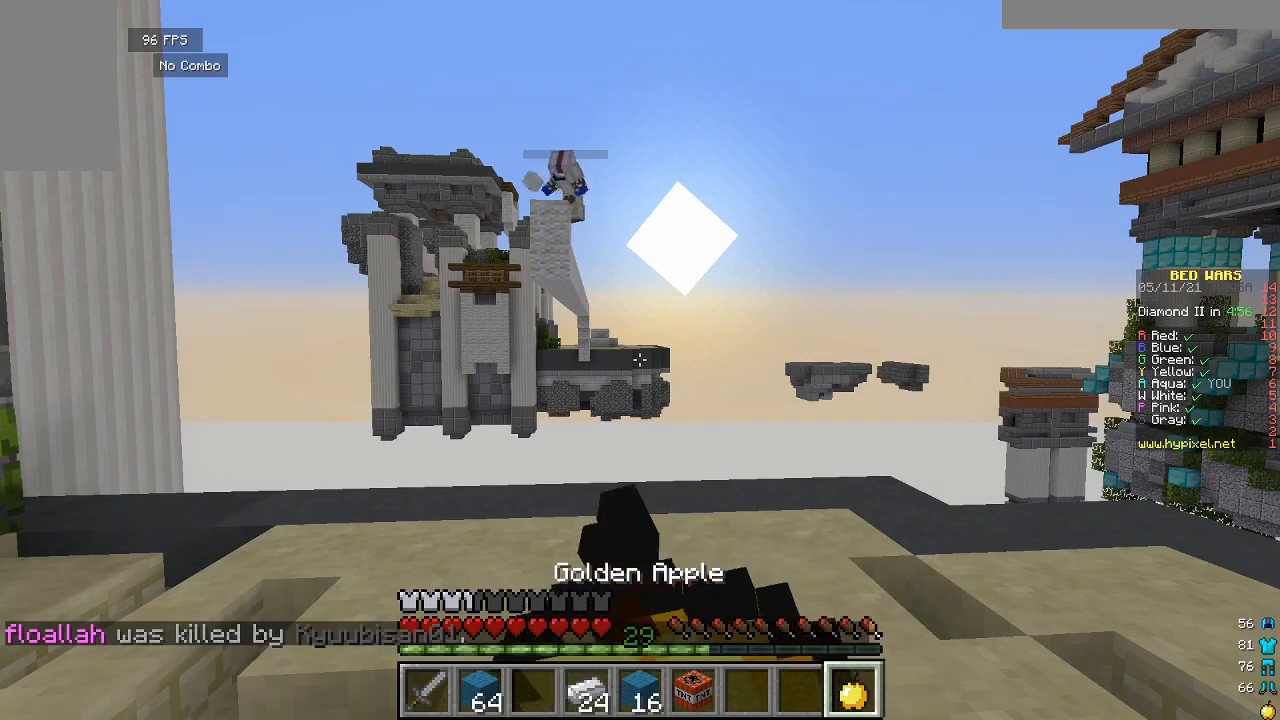
{"keys": ["a"], "mouse": ["right"], "events": [[133, "a", "down"]]}
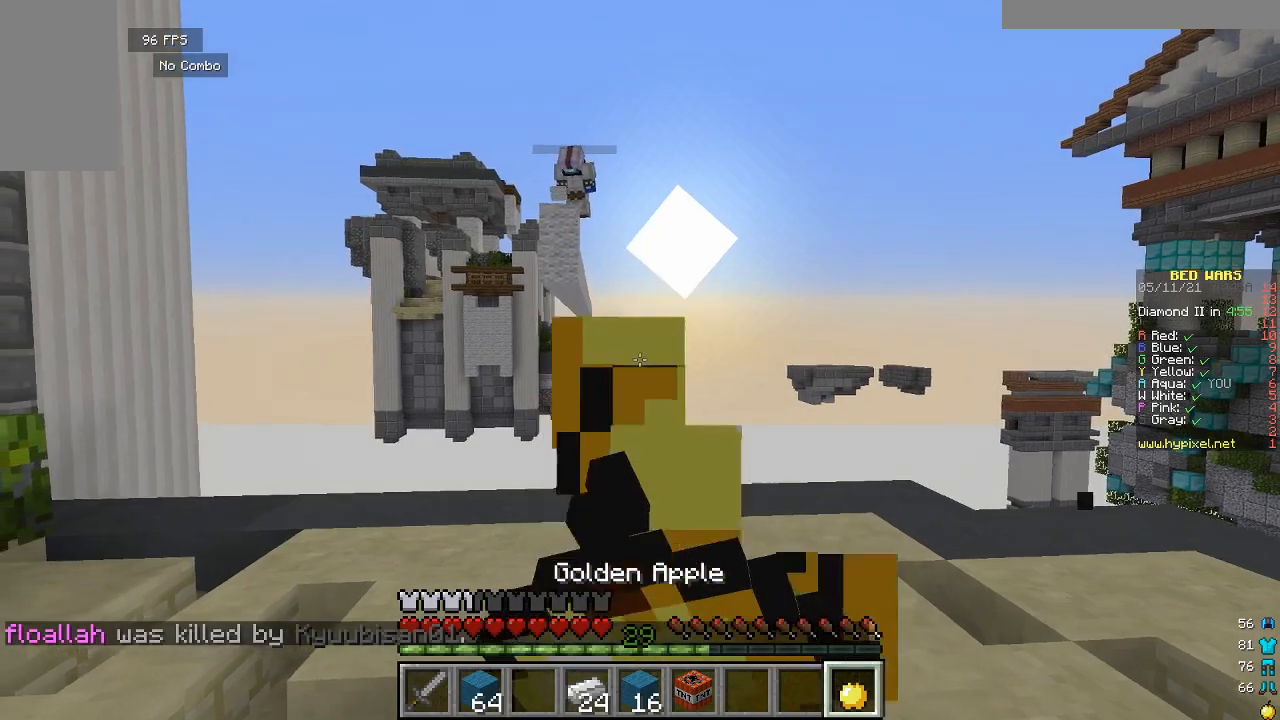
{"keys": ["a"], "mouse": ["right"], "events": []}
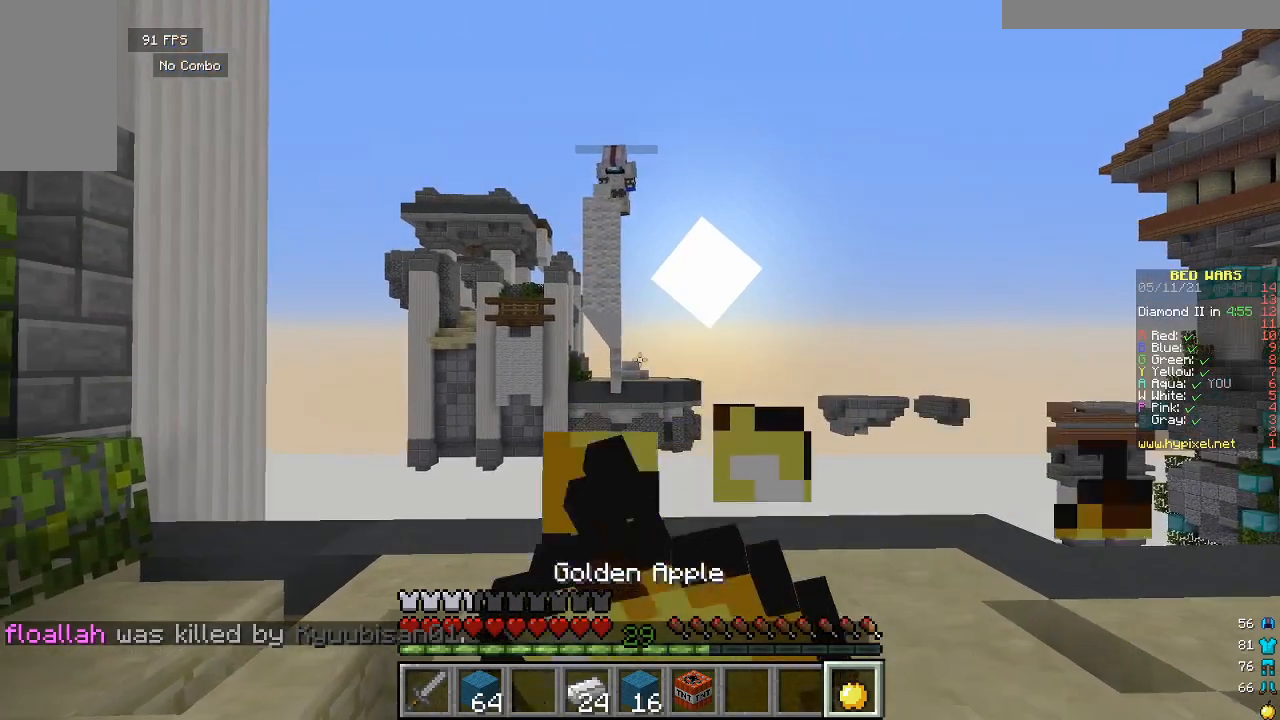
{"keys": ["a"], "mouse": ["right"], "events": []}
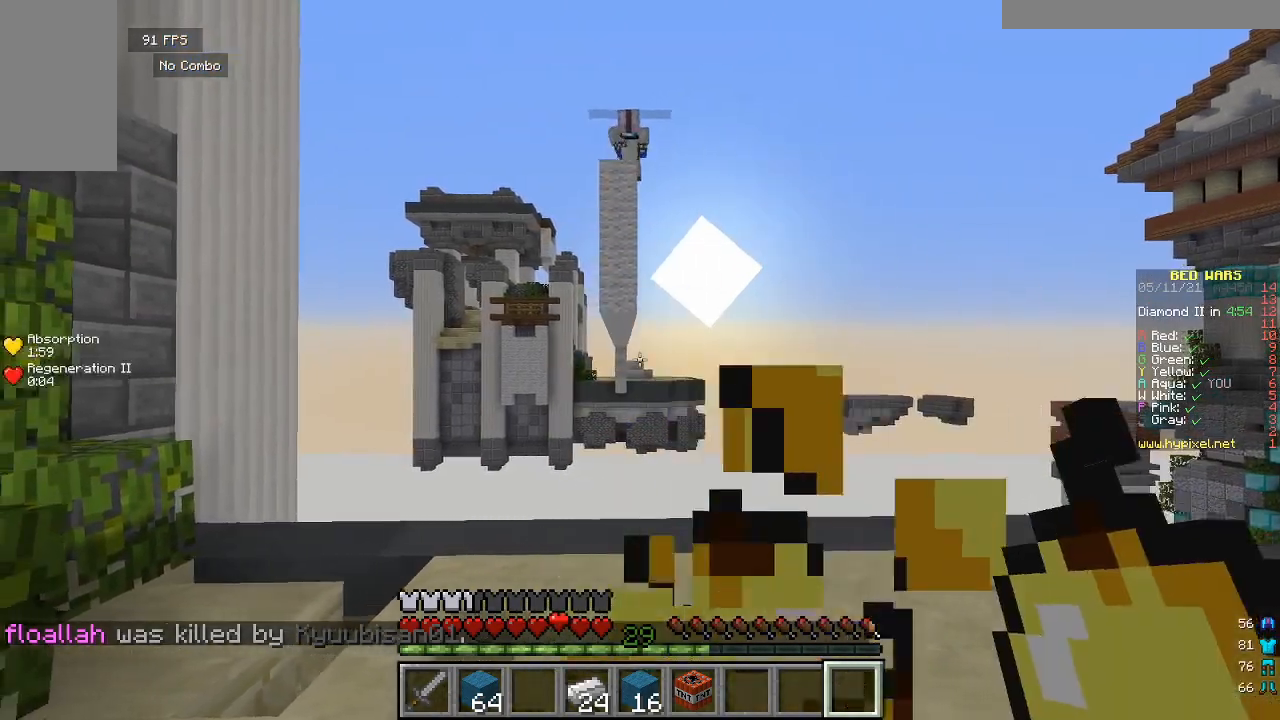
{"keys": ["s"], "mouse": [], "events": [[100, "s", "down"], [133, "a", "up"], [333, "mouse_right", "up"]]}
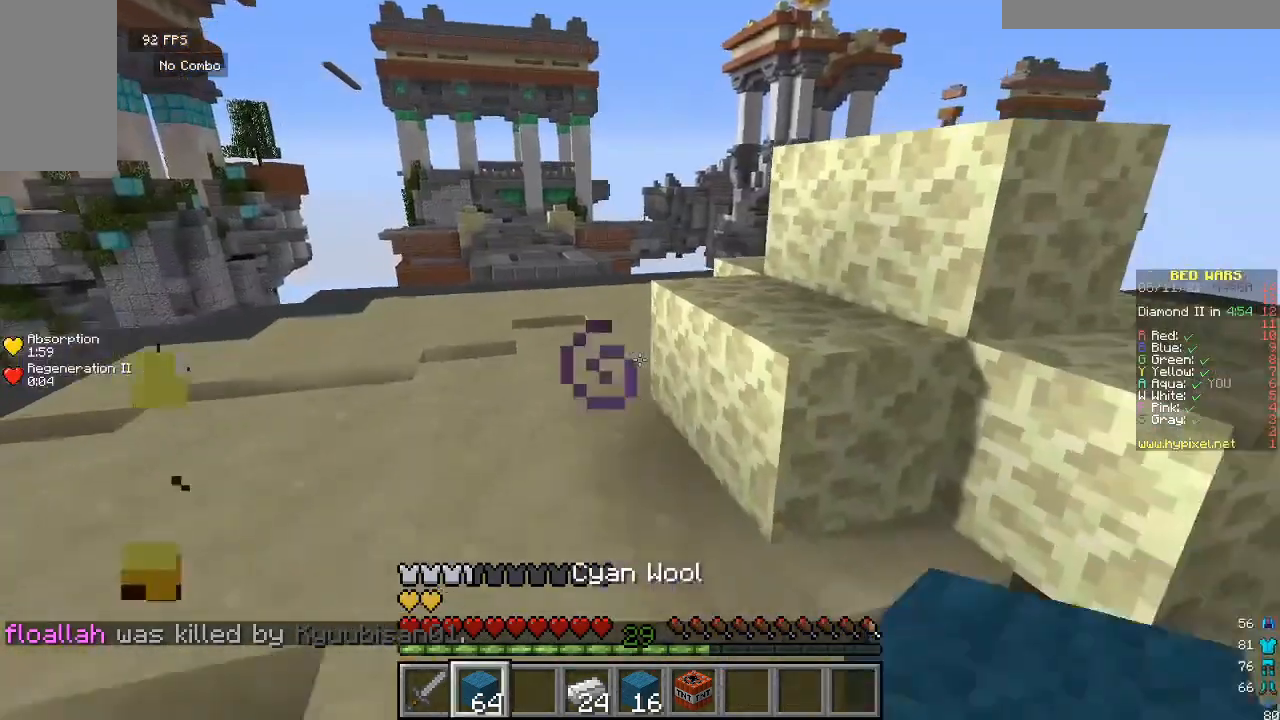
{"keys": [], "mouse": ["right"], "events": [[133, "s", "up"], [233, "w", "down"], [433, "w", "up"], [500, "mouse_right", "down"]]}
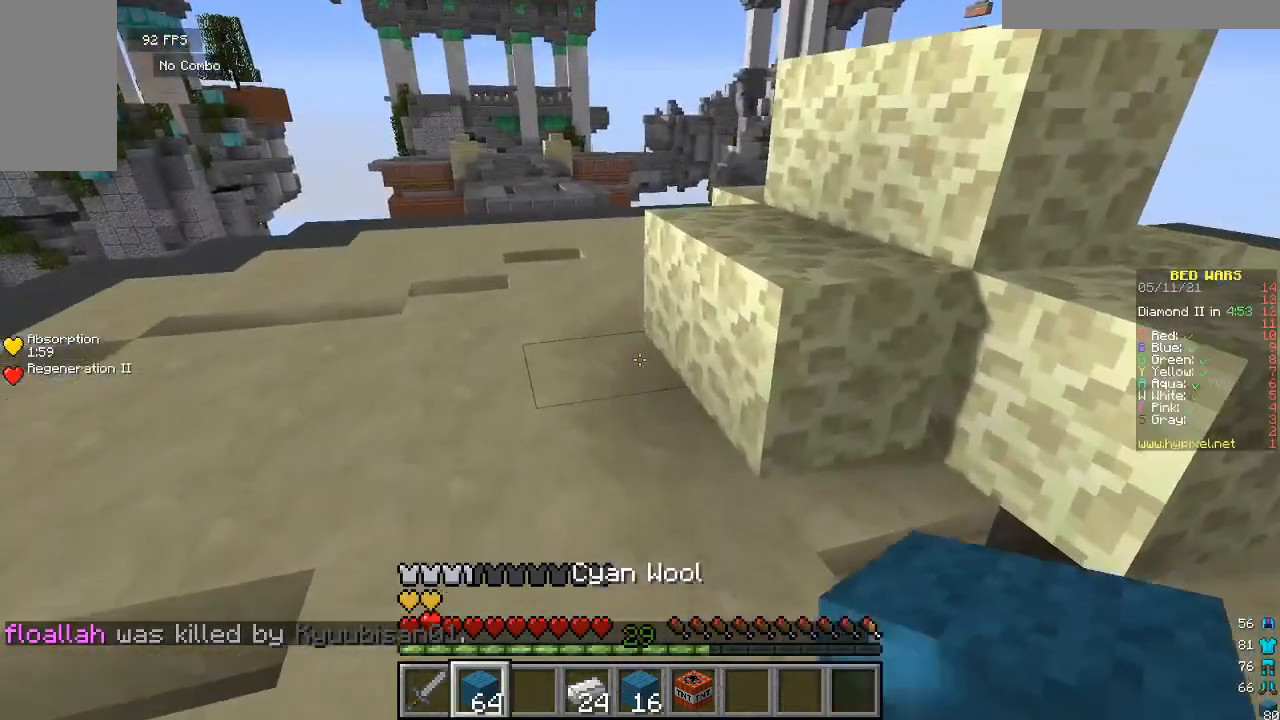
{"keys": [], "mouse": ["right"], "events": [[200, "w", "down"], [300, "mouse_right", "up"], [400, "w", "up"], [433, "mouse_right", "down"]]}
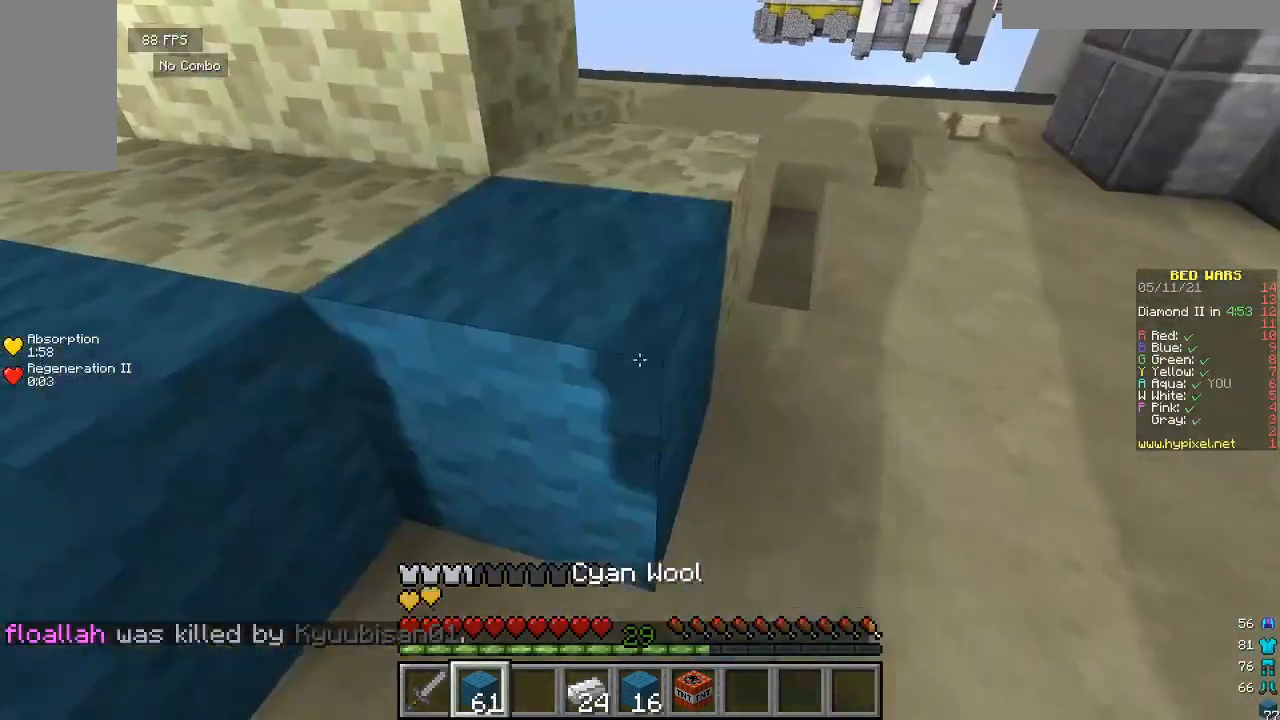
{"keys": ["w"], "mouse": [], "events": [[33, "w", "down"], [100, "mouse_right", "up"]]}
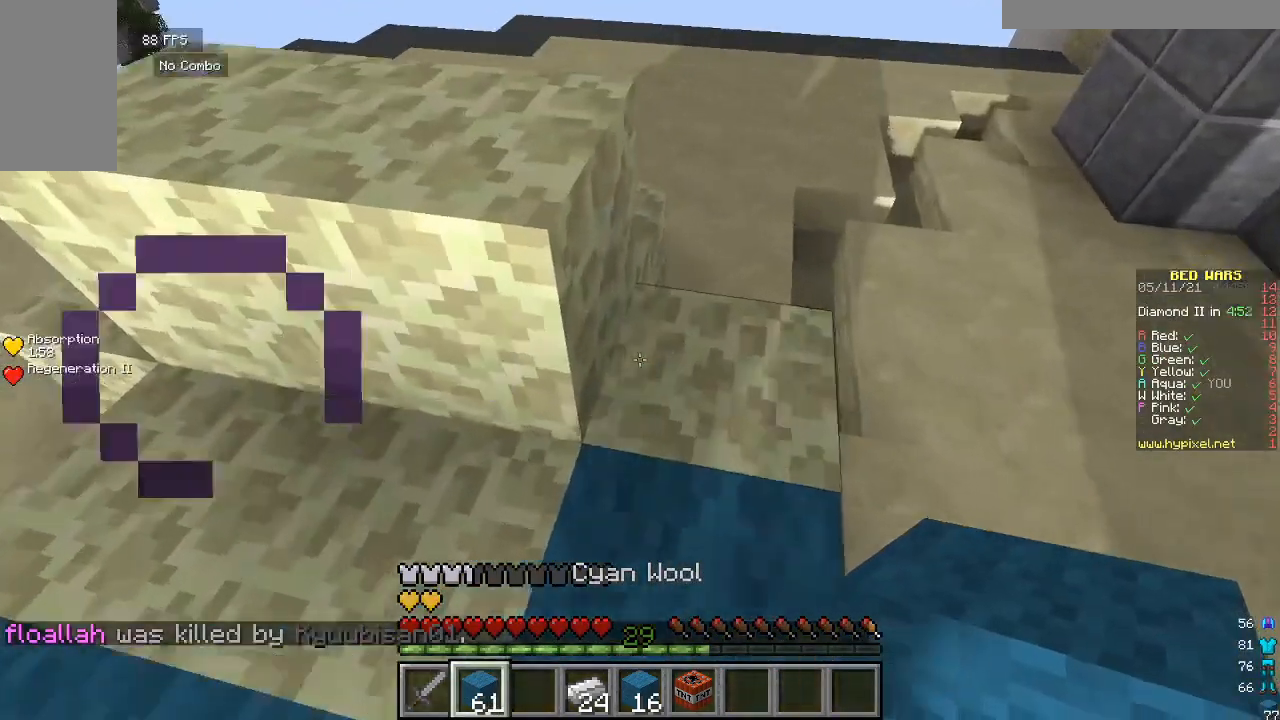
{"keys": [], "mouse": [], "events": [[333, "w", "up"]]}
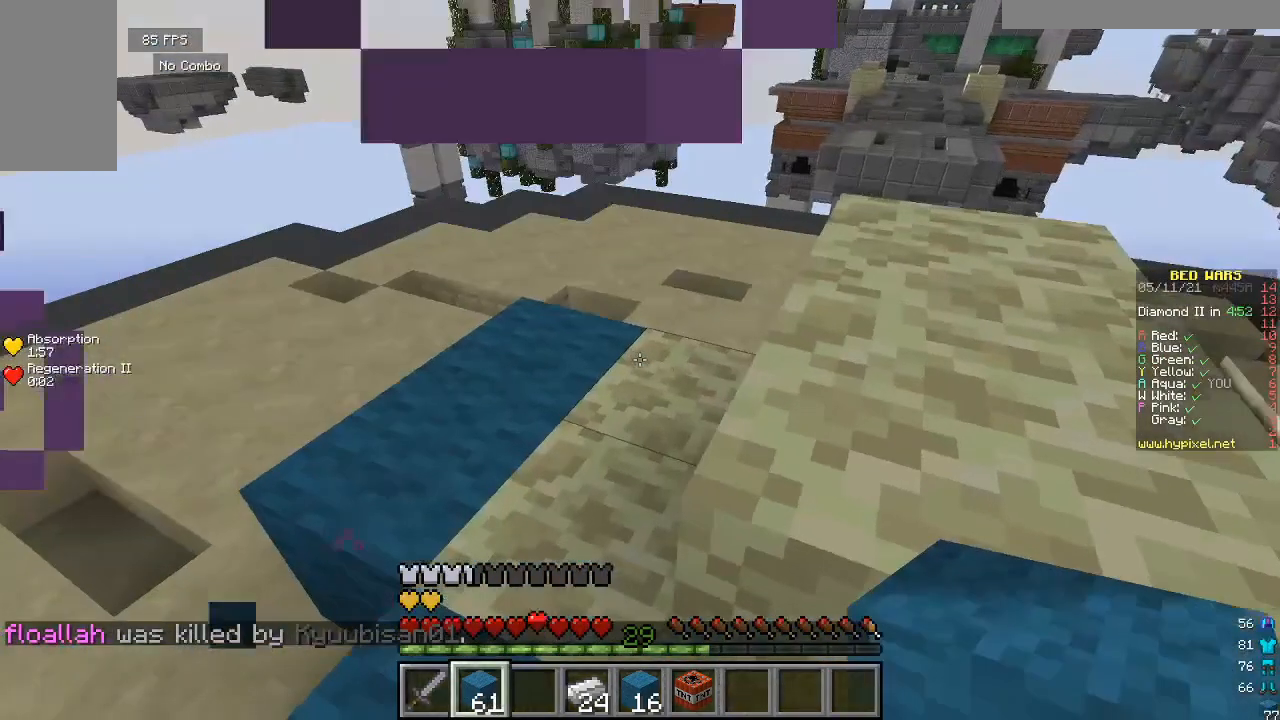
{"keys": ["w"], "mouse": [], "events": [[200, "mouse_right", "down"], [300, "mouse_right", "up"], [367, "mouse_right", "down"], [433, "w", "down"], [500, "mouse_right", "up"]]}
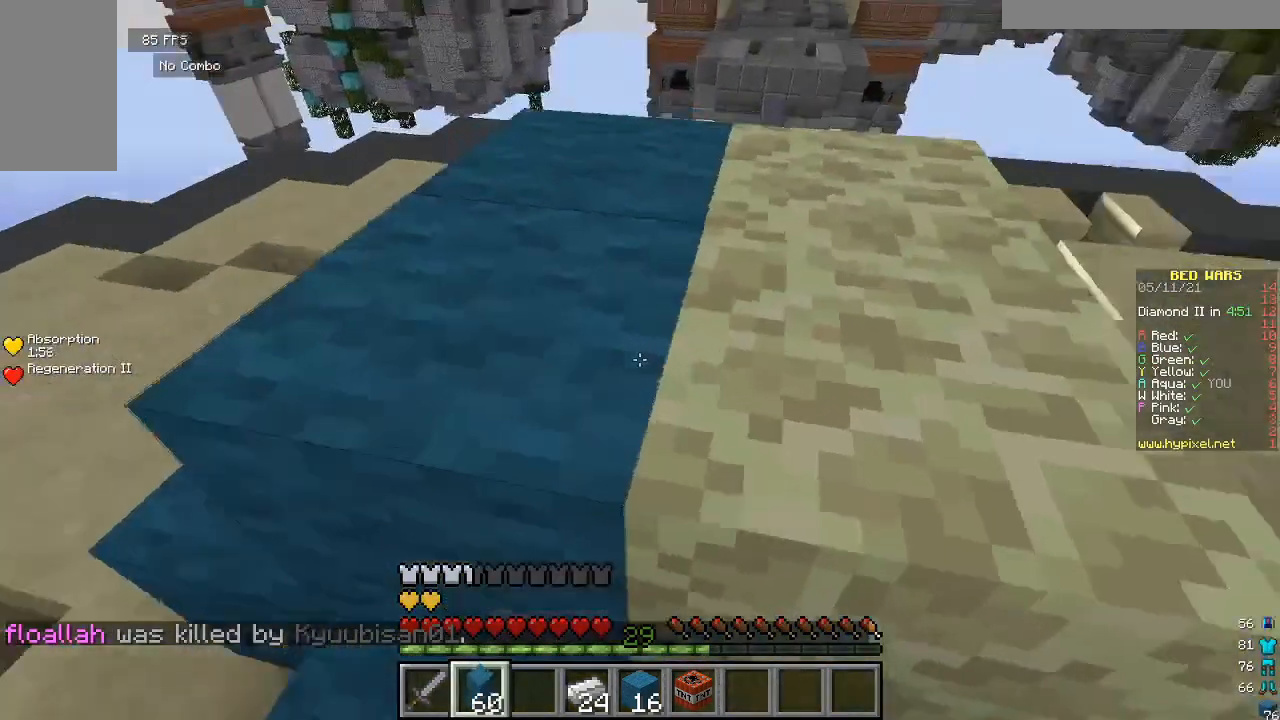
{"keys": ["w"], "mouse": [], "events": []}
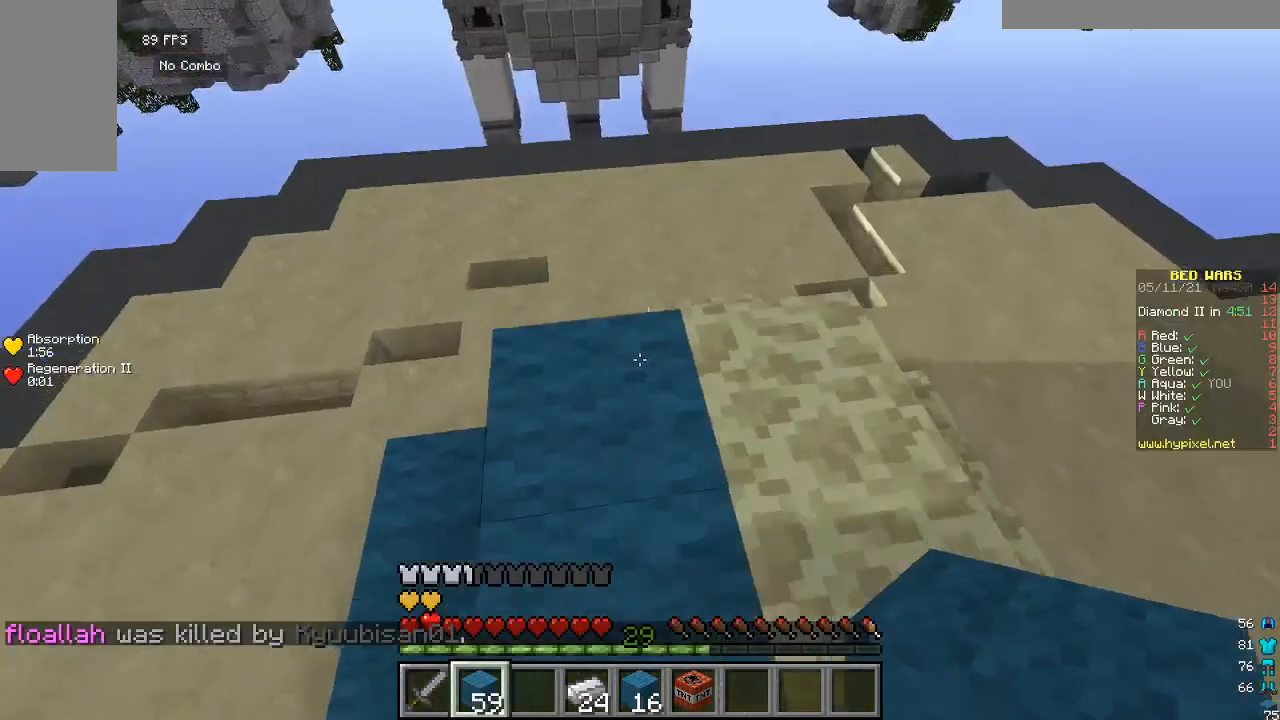
{"keys": [], "mouse": ["right"], "events": [[267, "w", "up"], [400, "mouse_right", "down"]]}
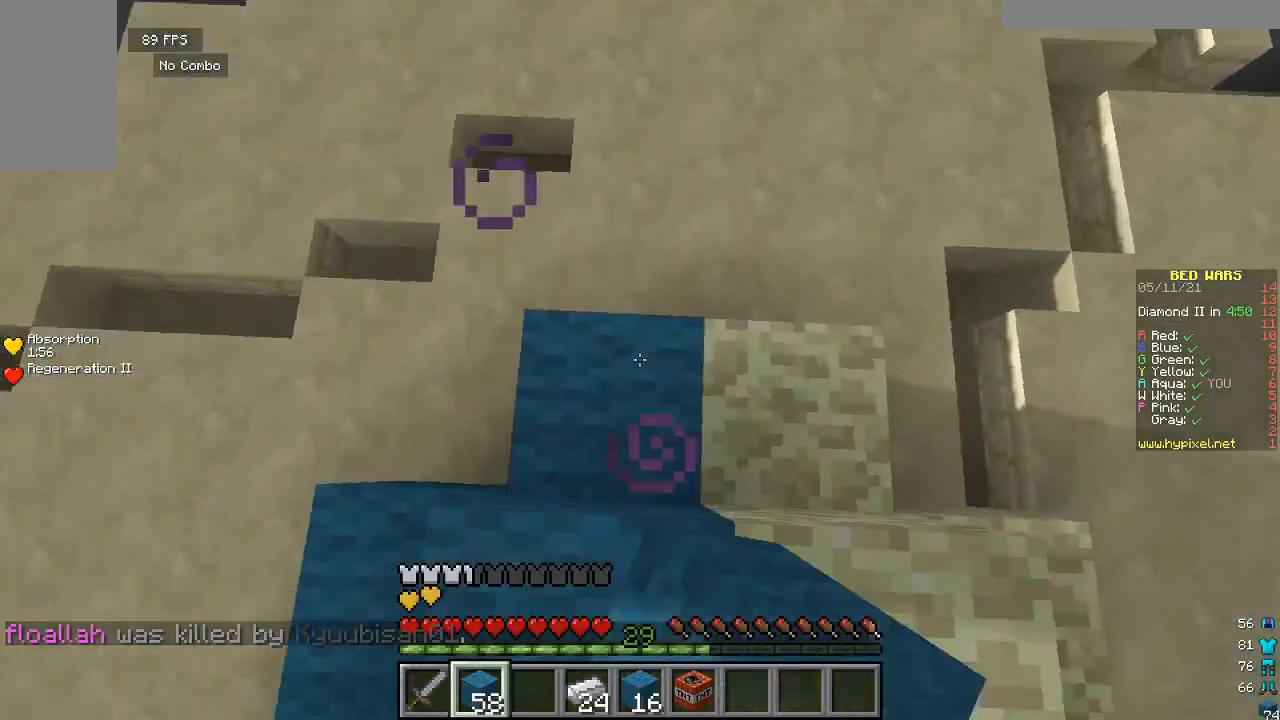
{"keys": ["a"], "mouse": [], "events": [[33, "mouse_right", "up"], [33, "s", "down"], [300, "s", "up"], [433, "a", "down"]]}
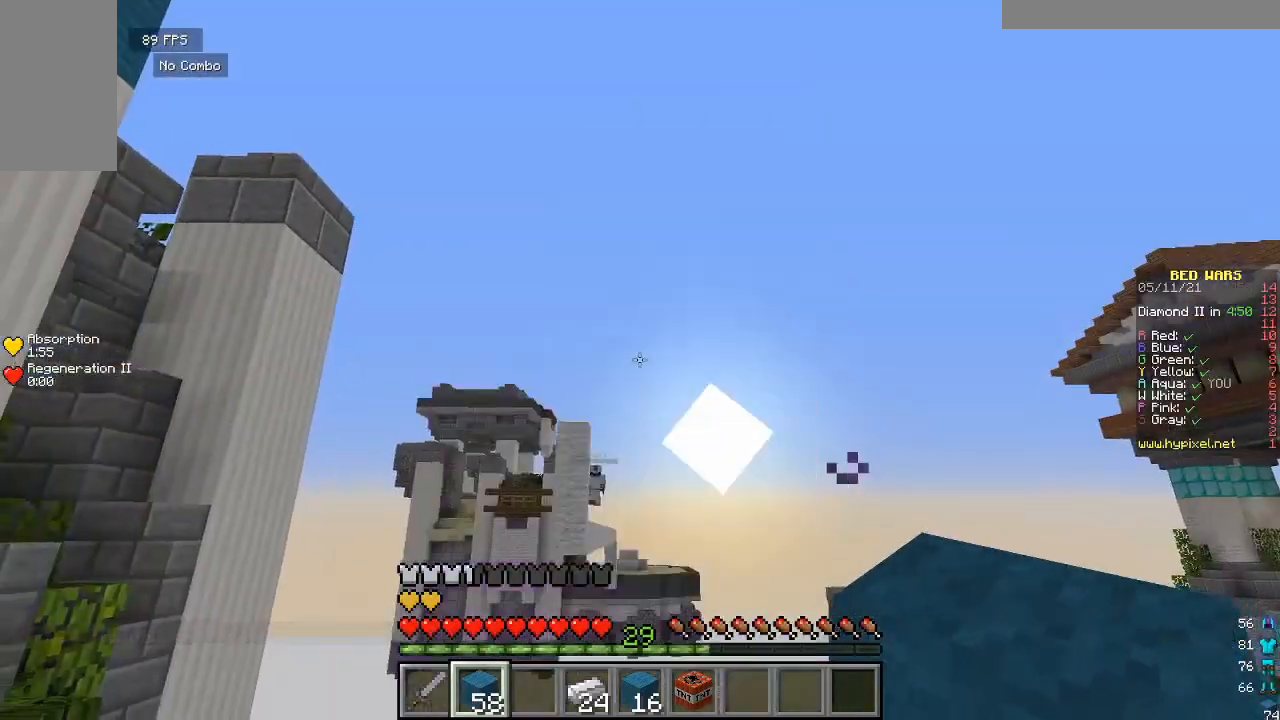
{"keys": ["s"], "mouse": [], "events": [[233, "a", "up"], [500, "s", "down"]]}
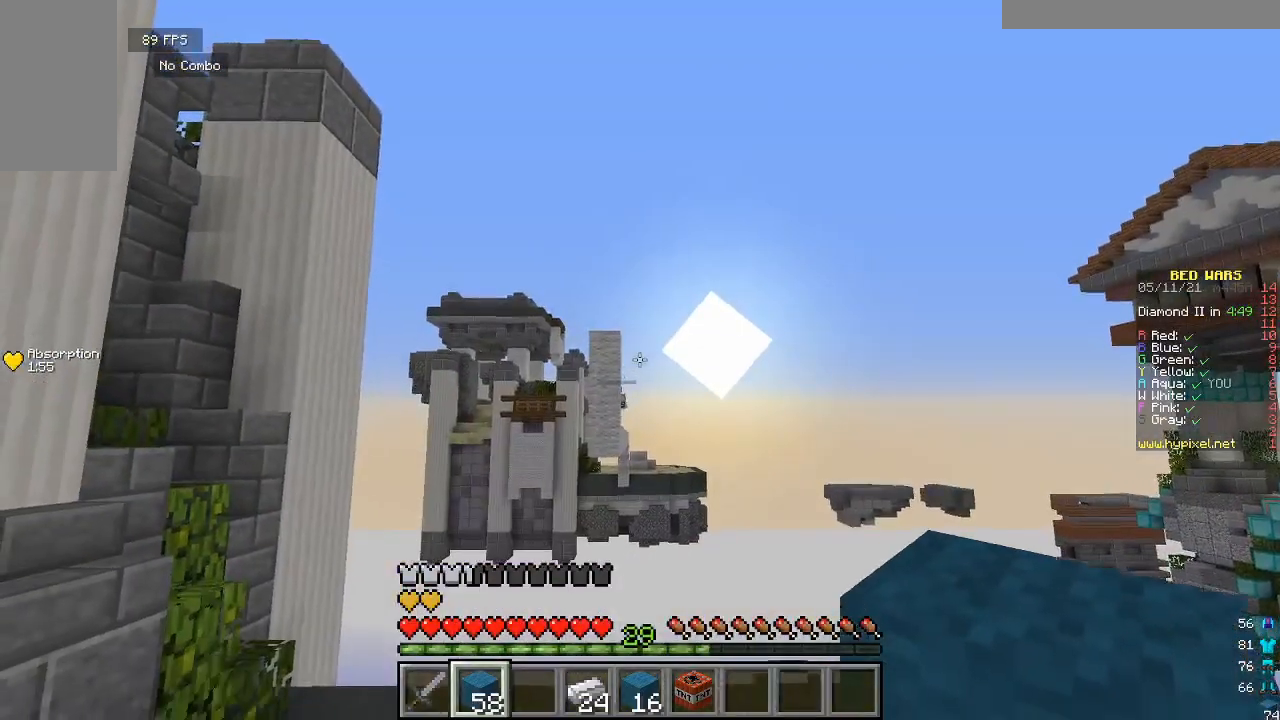
{"keys": [], "mouse": [], "events": [[133, "s", "up"], [267, "w", "down"], [433, "w", "up"]]}
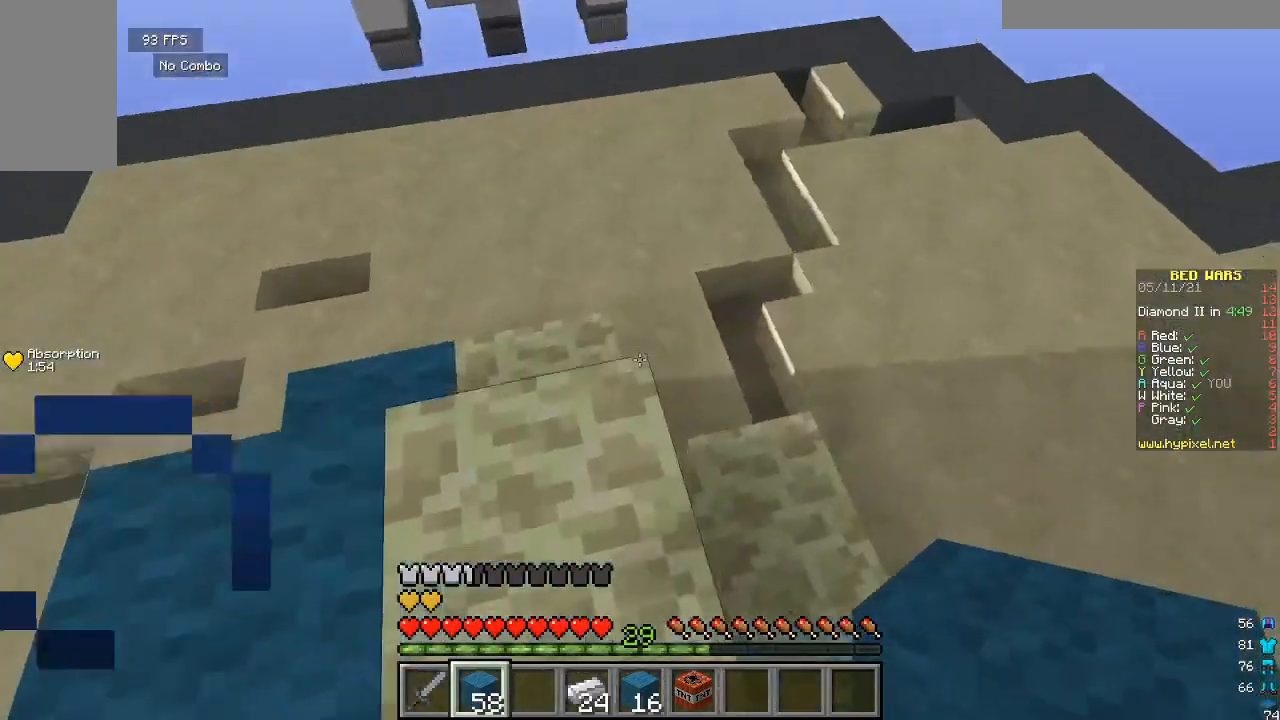
{"keys": [], "mouse": ["right"], "events": [[67, "w", "down"], [233, "w", "up"], [367, "mouse_right", "down"]]}